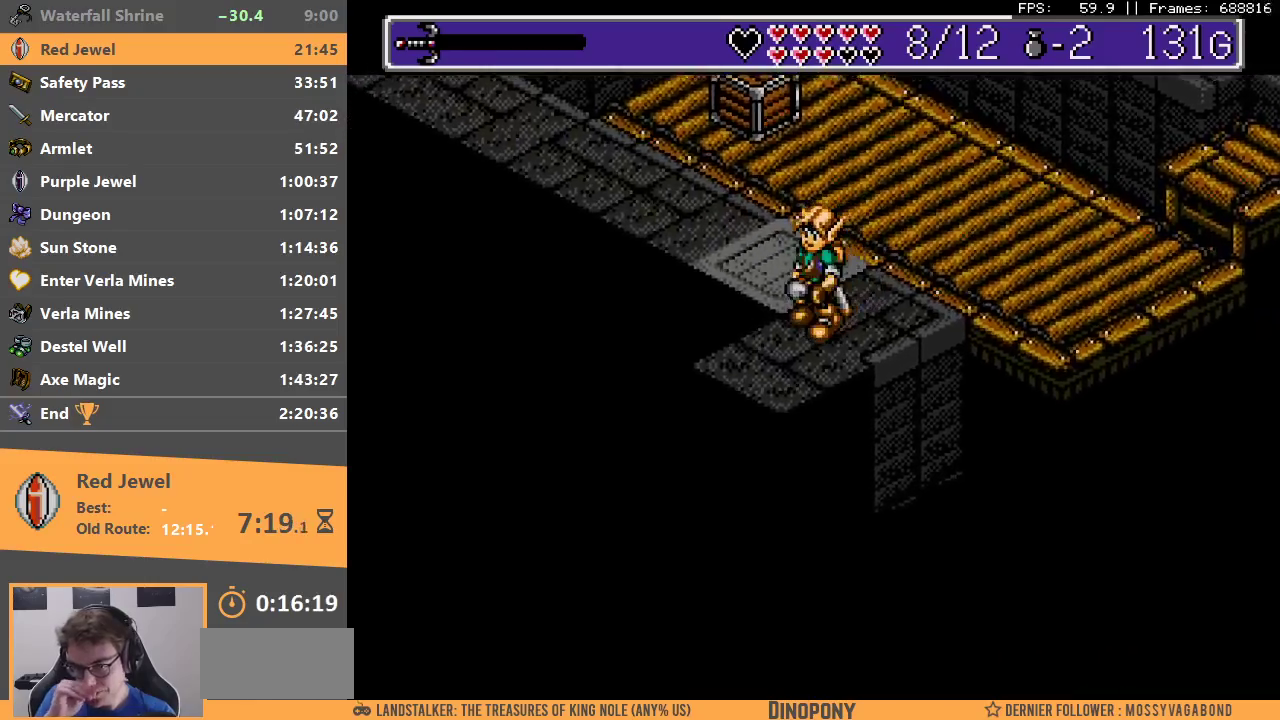
Gameplay with a controller; each line is a JSON object with the inputs held at the frame after it. "events" lists button and stick changes between this image and that frame as [ms after this image, input, new state], when the widget could be followed in between. Not read: DPAD_DOWN DPAD_LEFT DPAD_RIGHT DPAD_UP L3 R3.
{"buttons": [], "events": []}
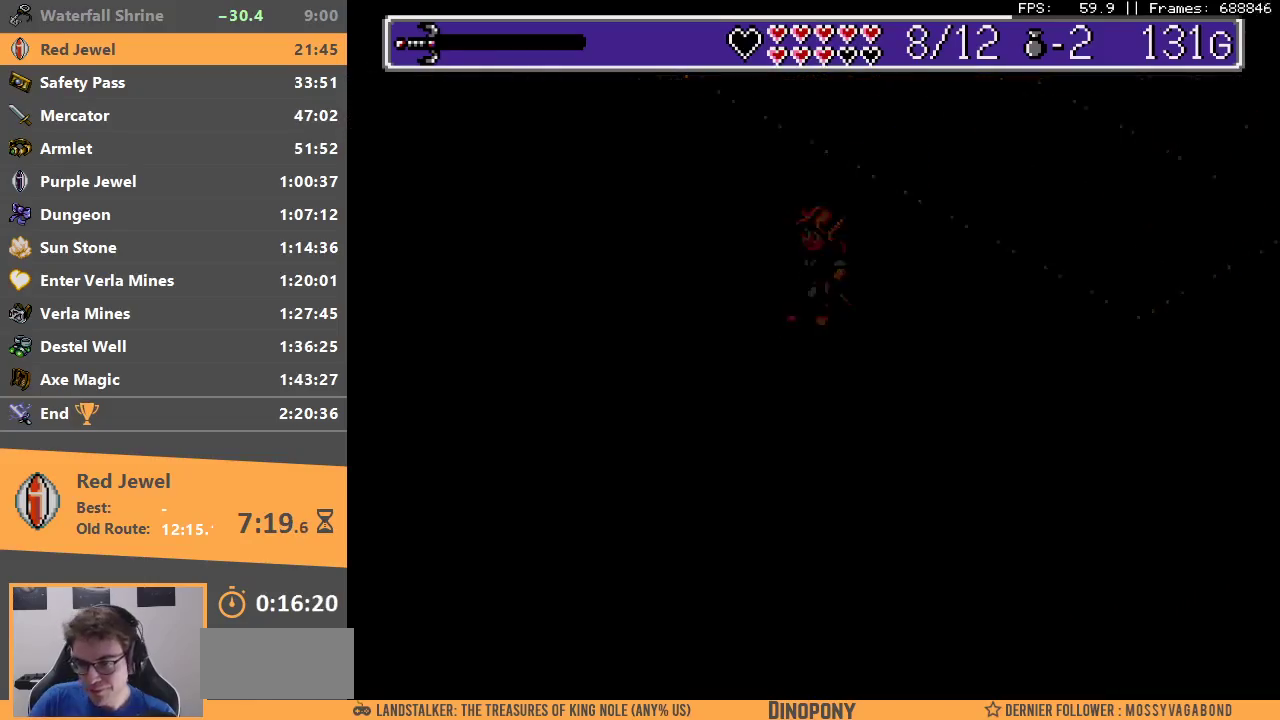
{"buttons": [], "events": []}
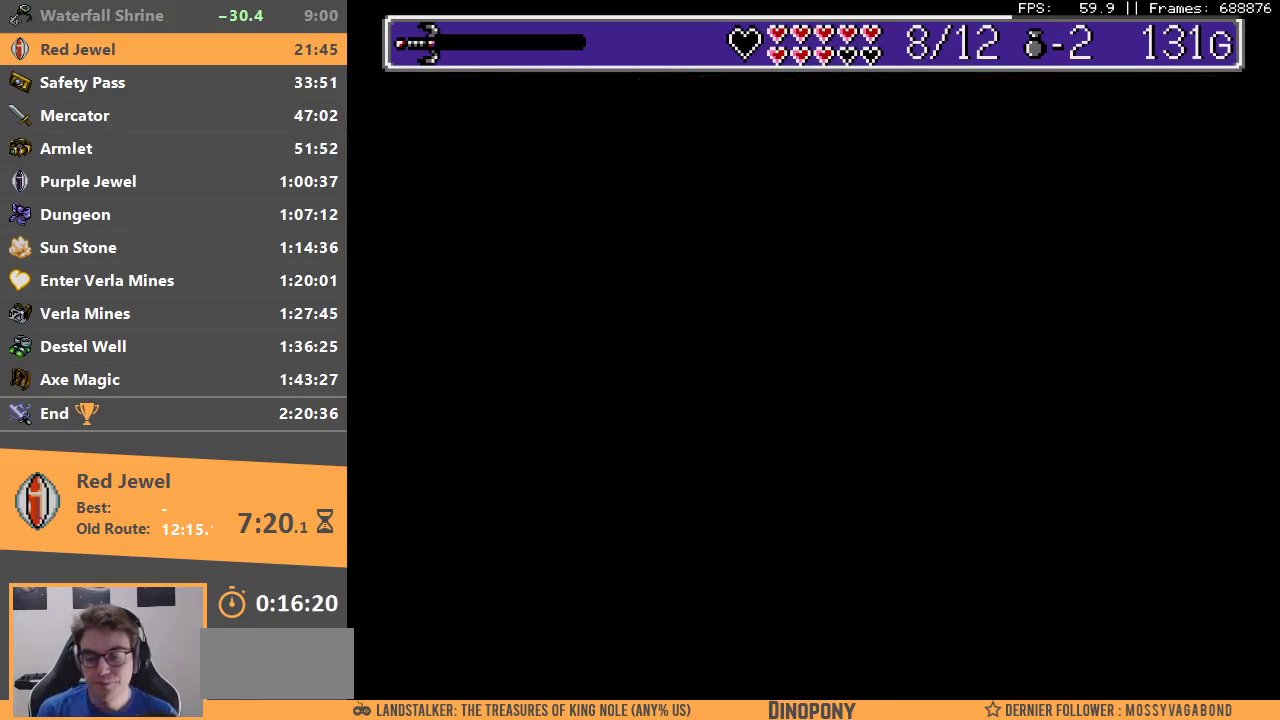
{"buttons": [], "events": []}
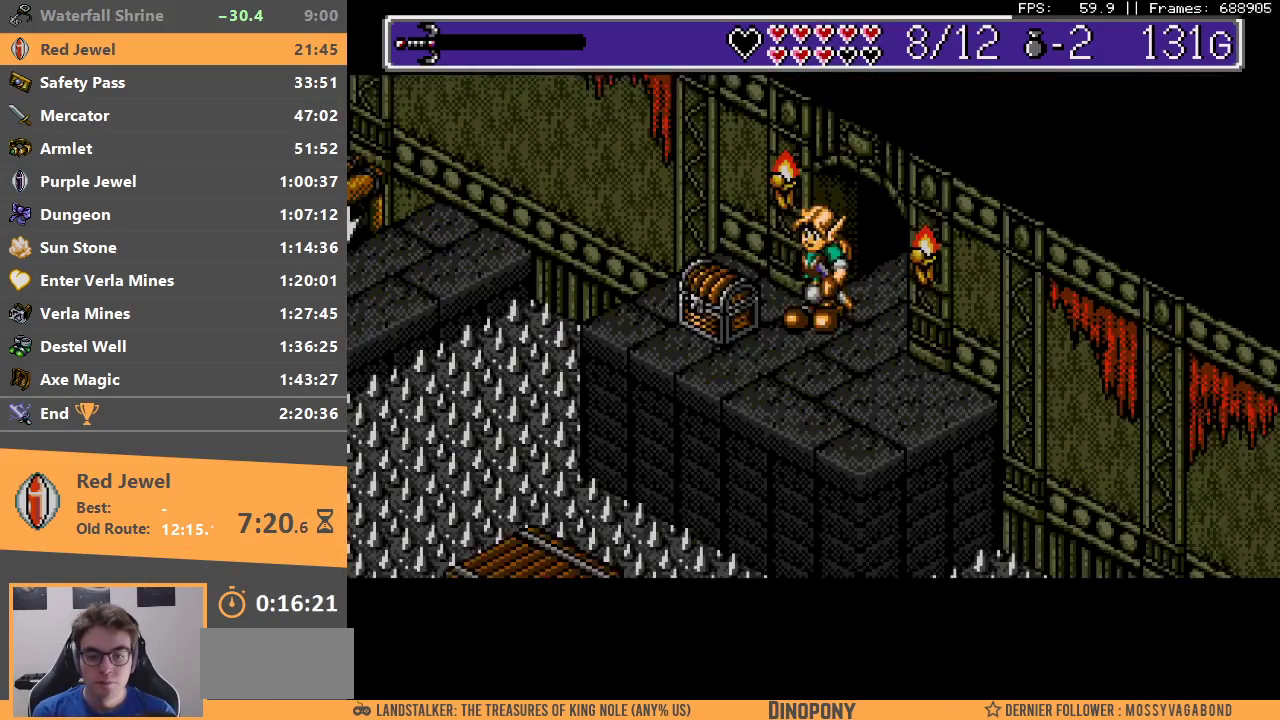
{"buttons": [], "events": [[233, "A", "down"], [500, "A", "up"]]}
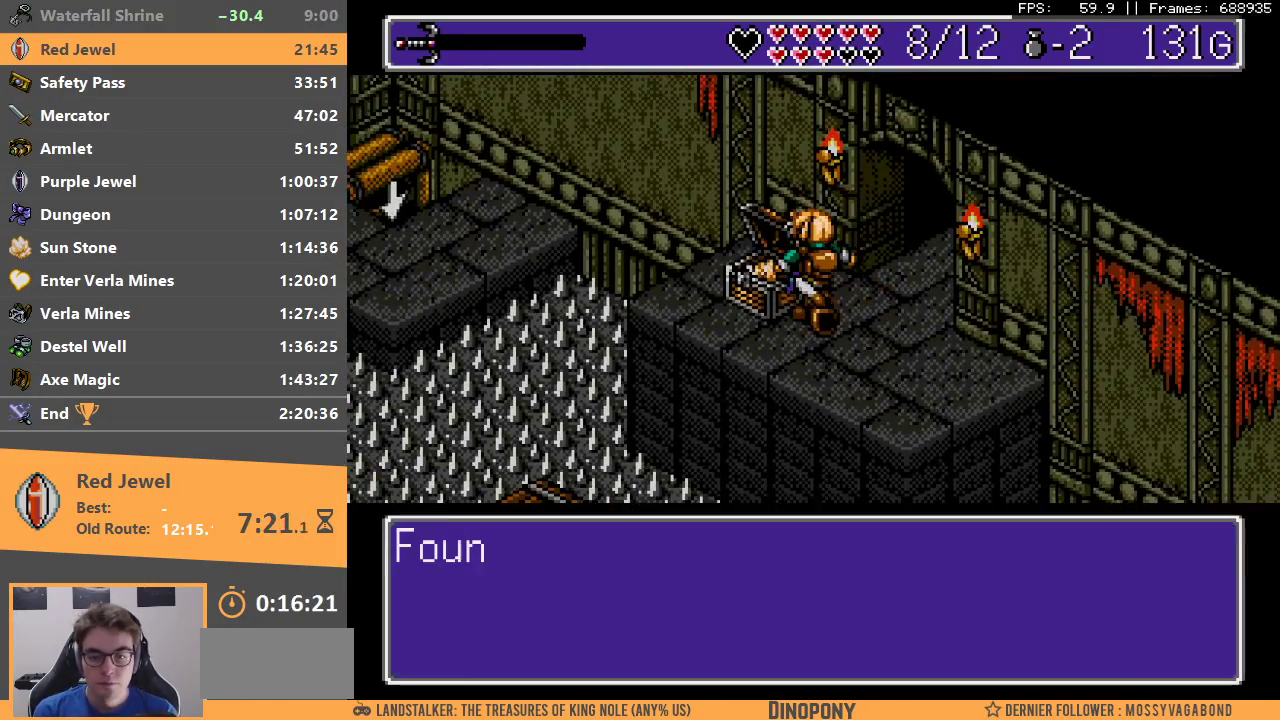
{"buttons": ["A", "B"], "events": [[67, "A", "down"], [67, "B", "down"], [133, "A", "up"], [150, "B", "up"], [217, "A", "down"], [217, "B", "down"], [283, "A", "up"], [317, "B", "up"], [350, "A", "down"], [350, "B", "down"], [450, "A", "up"], [450, "B", "up"], [500, "A", "down"], [500, "B", "down"]]}
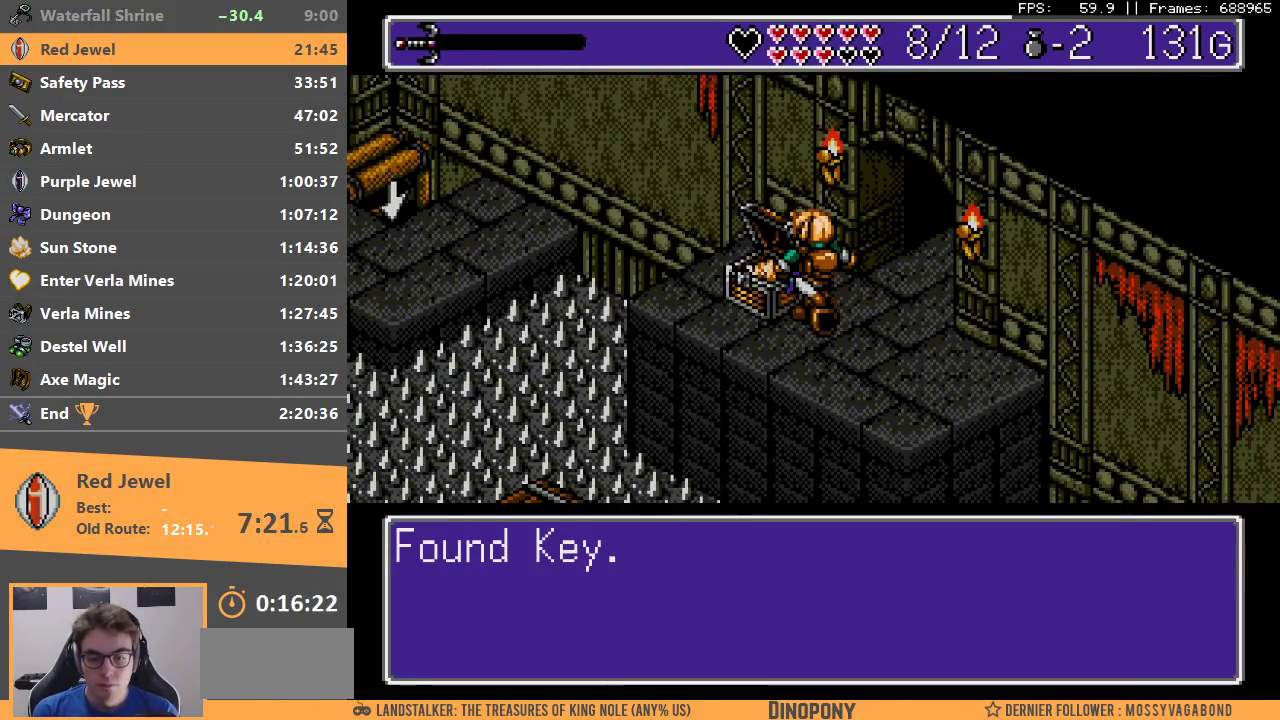
{"buttons": [], "events": [[67, "A", "up"], [83, "B", "up"], [150, "B", "down"], [167, "A", "down"], [233, "A", "up"], [233, "B", "up"], [283, "B", "down"], [300, "A", "down"], [383, "A", "up"], [400, "B", "up"]]}
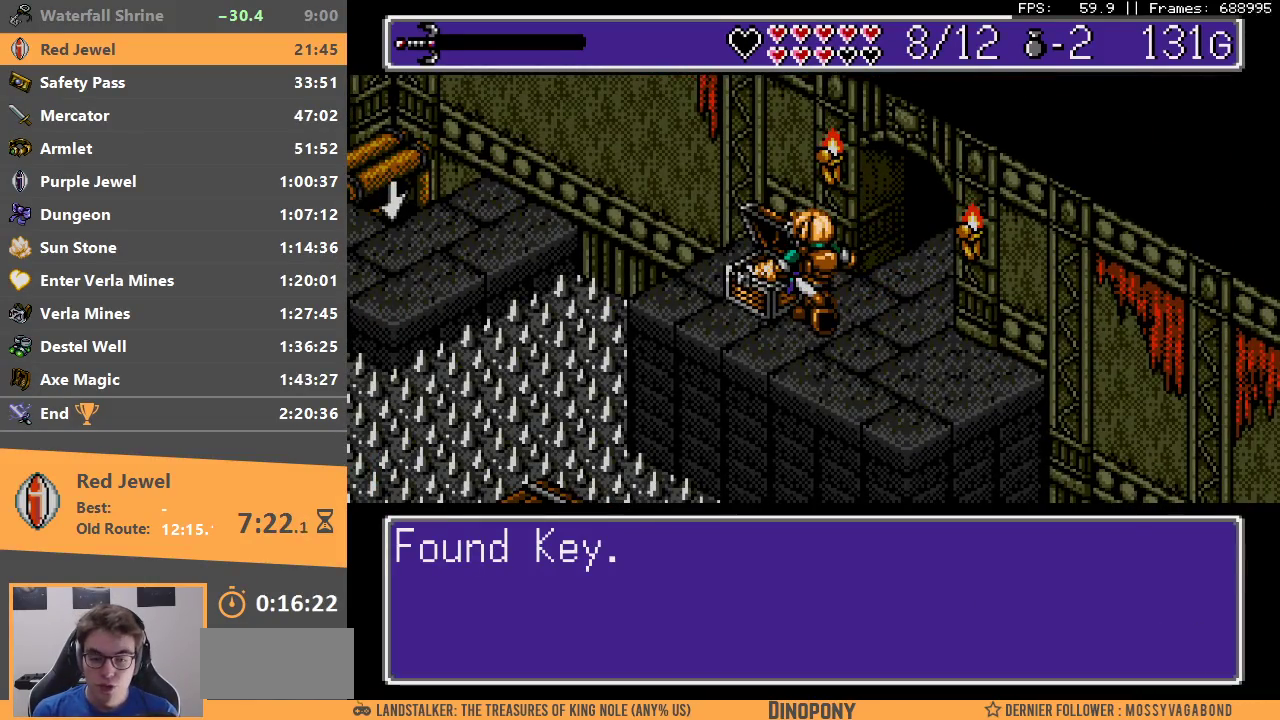
{"buttons": [], "events": []}
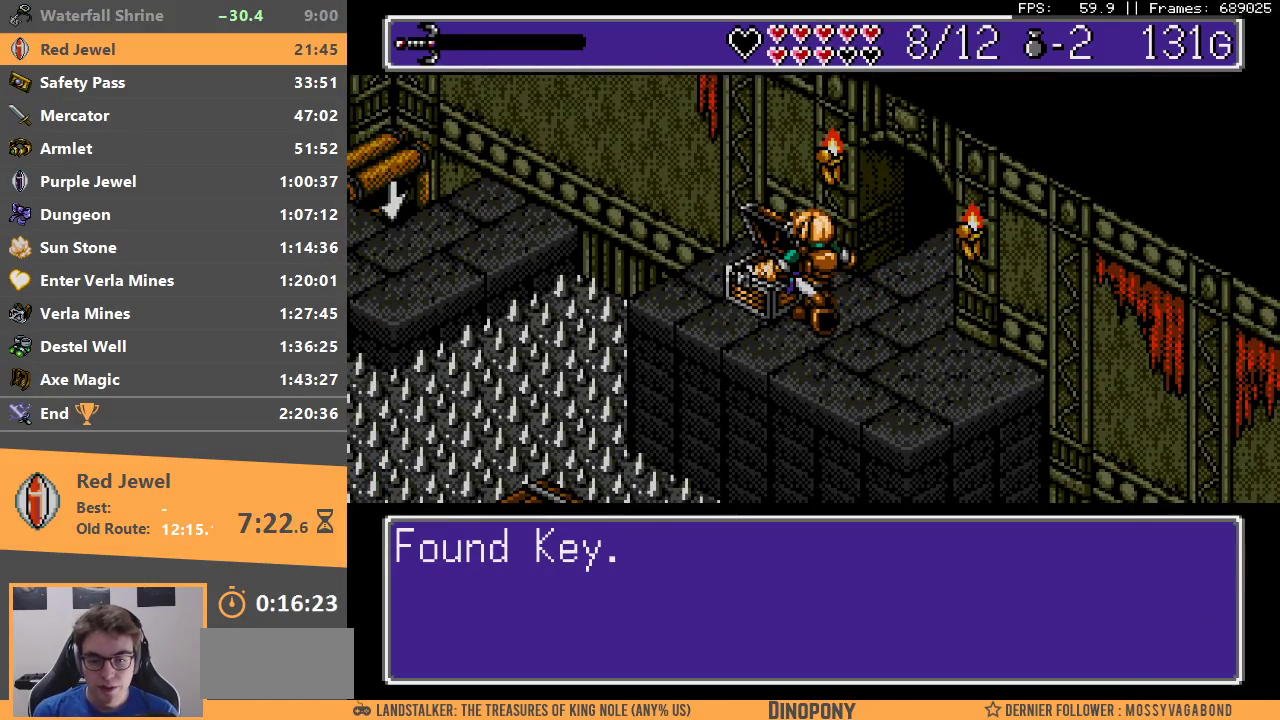
{"buttons": [], "events": []}
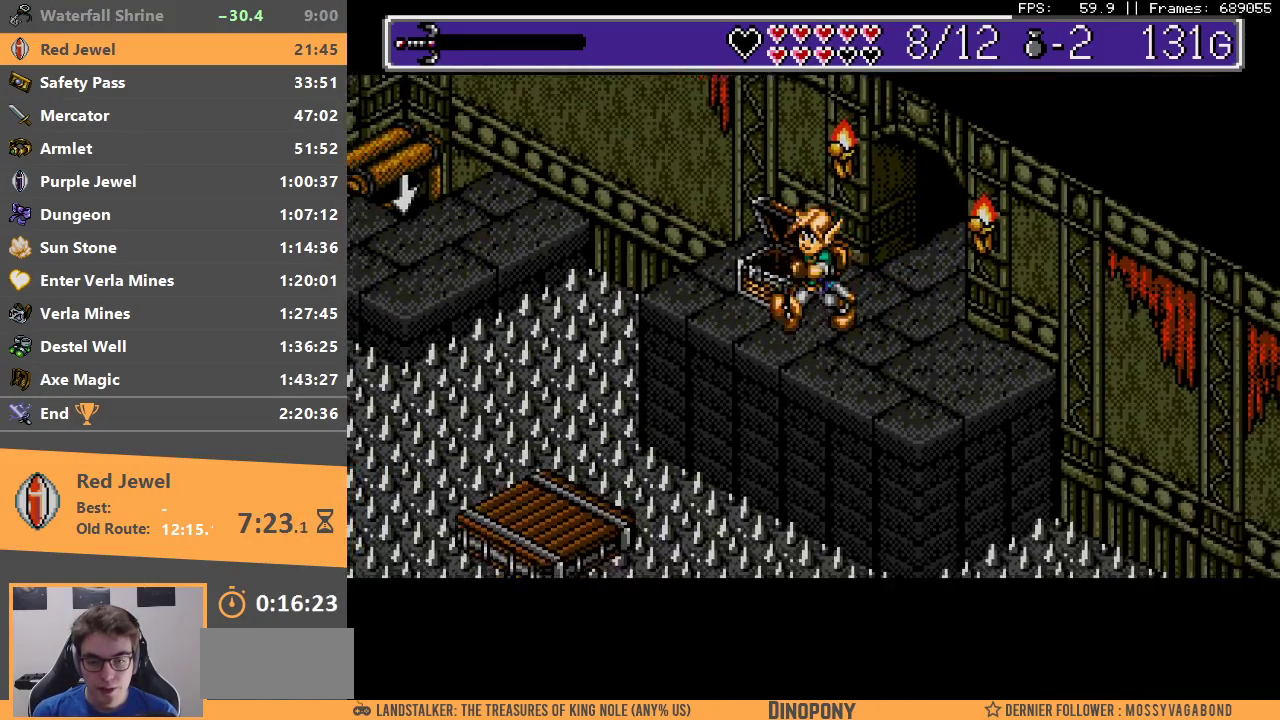
{"buttons": [], "events": []}
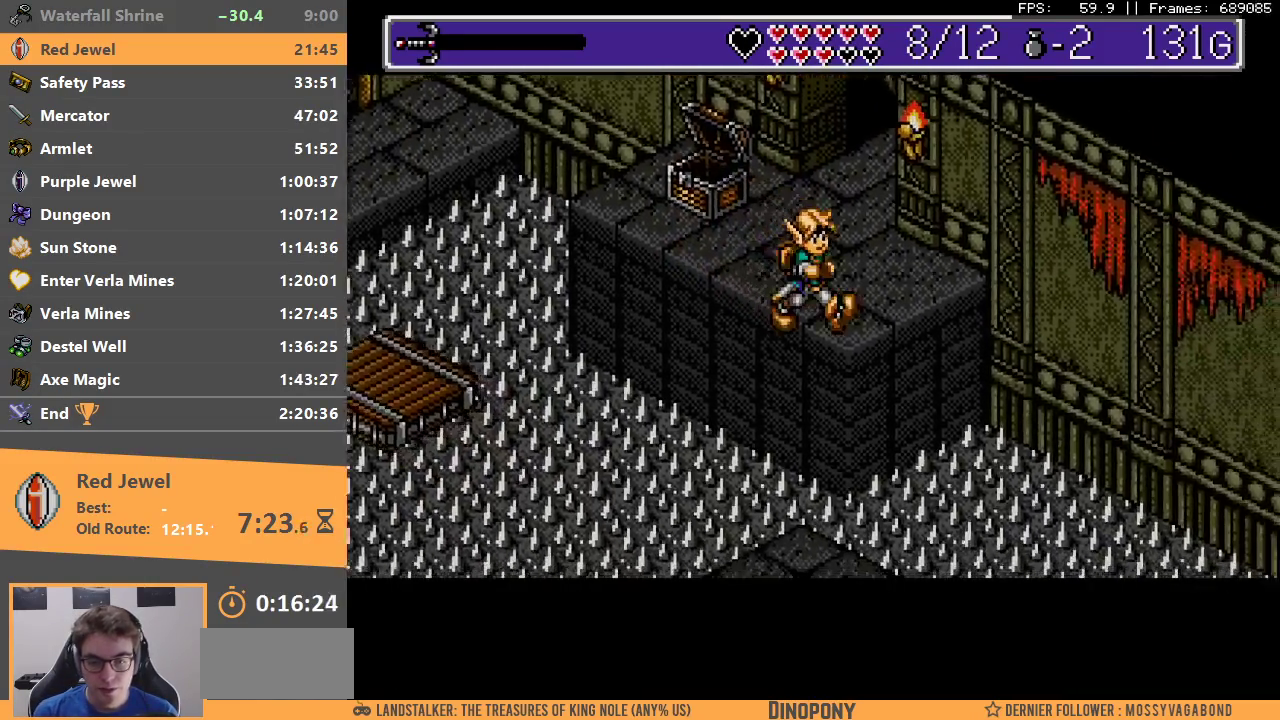
{"buttons": ["B"], "events": [[167, "B", "down"]]}
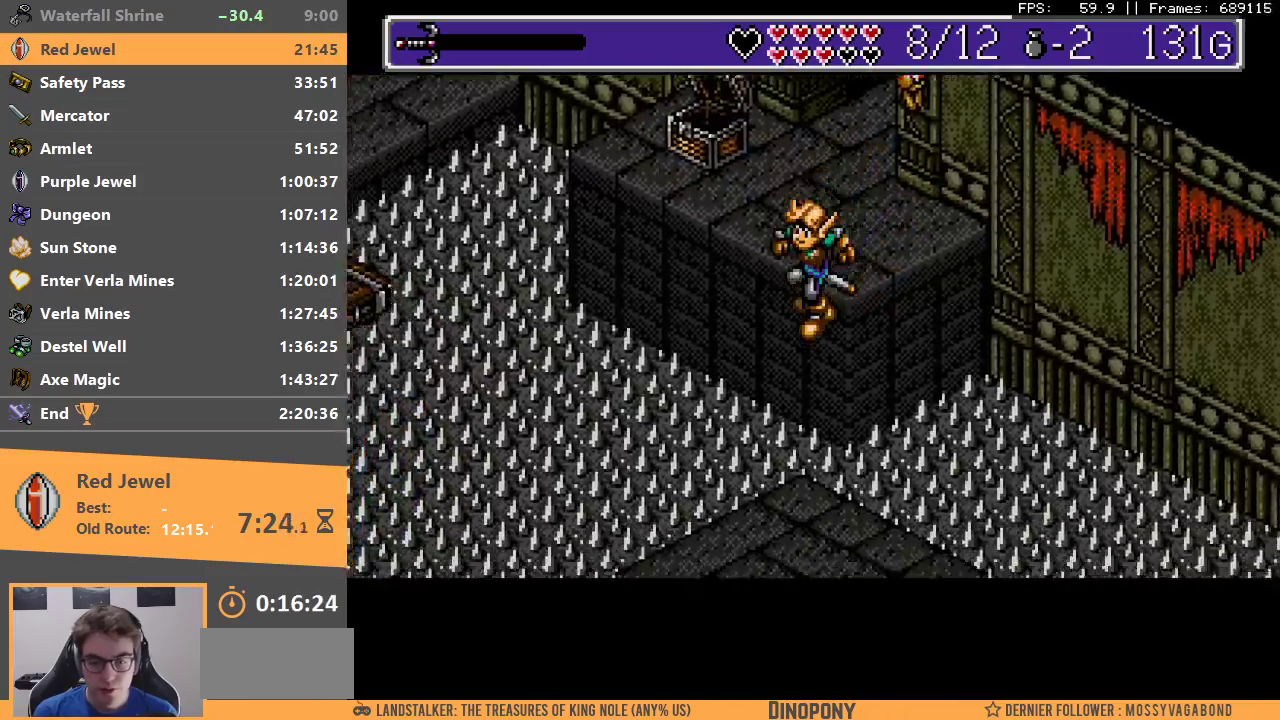
{"buttons": [], "events": [[33, "B", "up"]]}
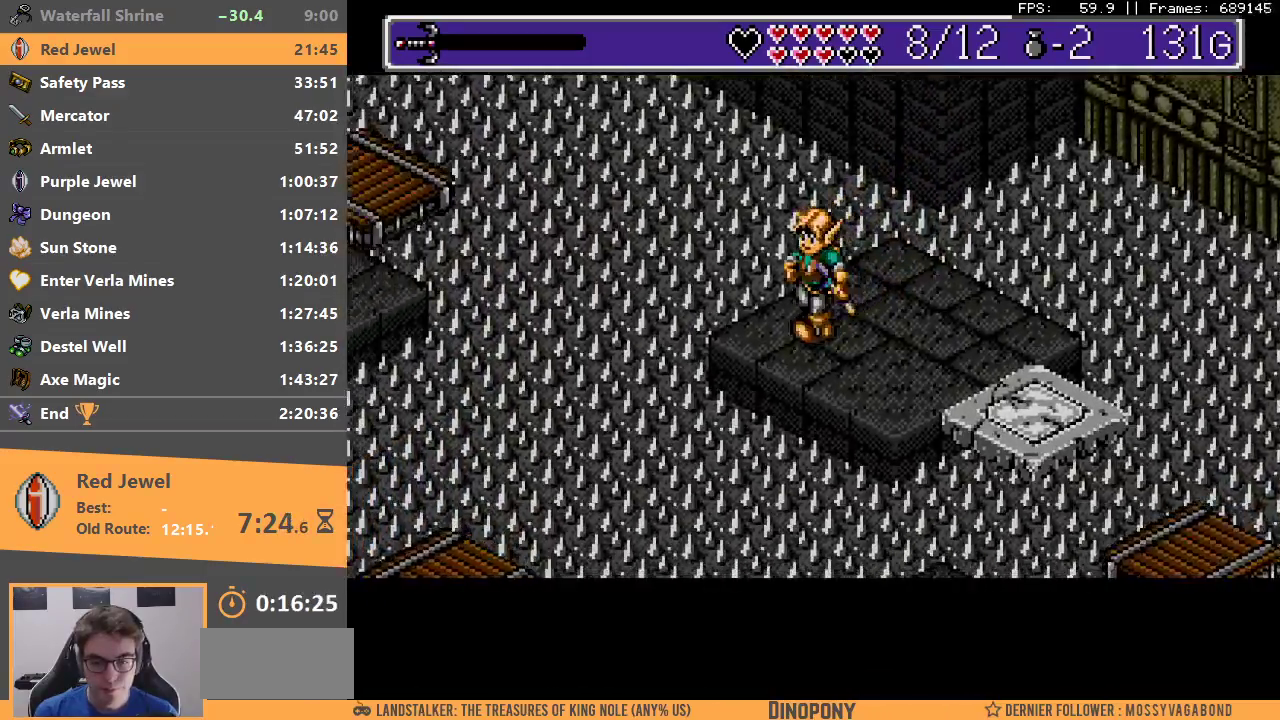
{"buttons": ["B"], "events": [[333, "B", "down"]]}
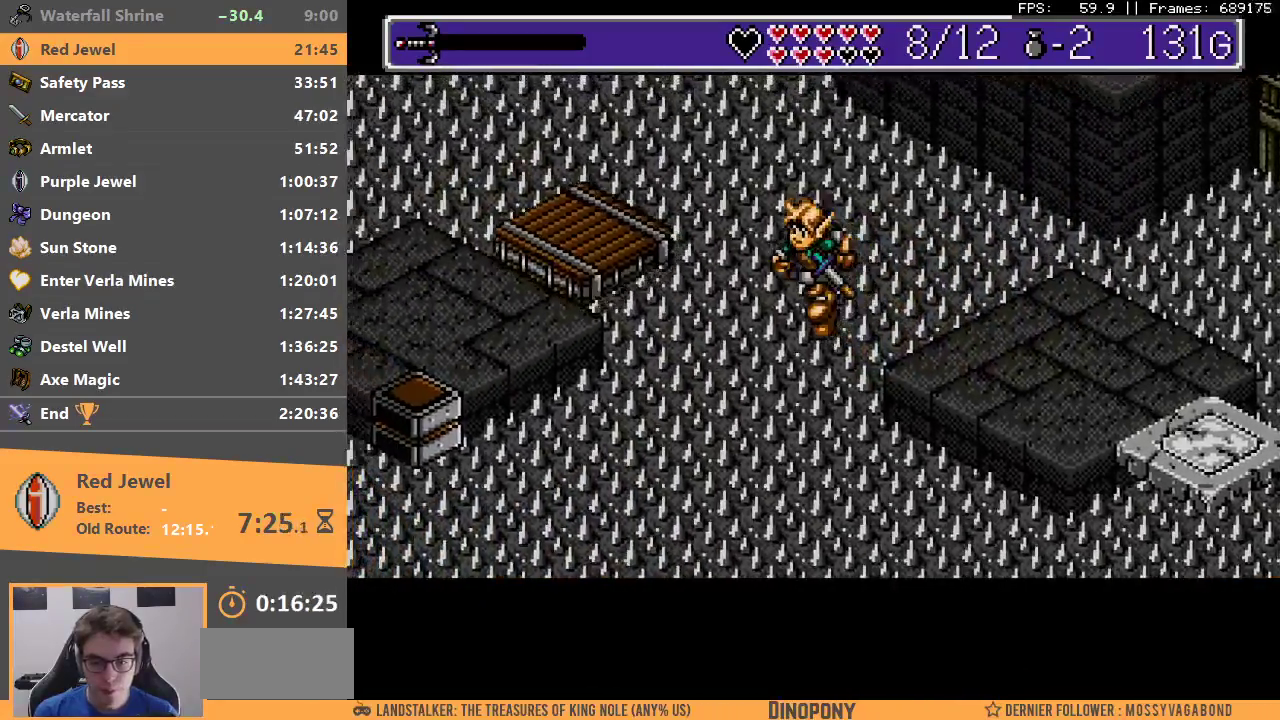
{"buttons": [], "events": [[200, "B", "up"]]}
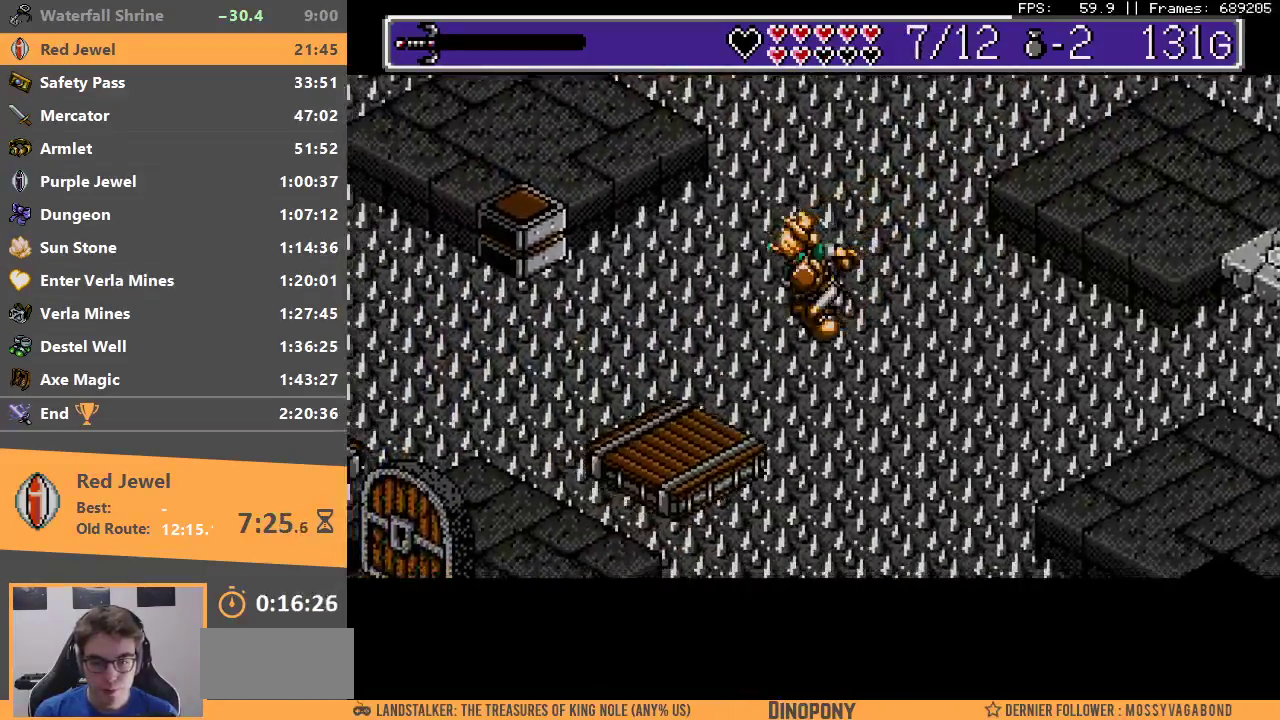
{"buttons": ["B"], "events": [[217, "B", "down"]]}
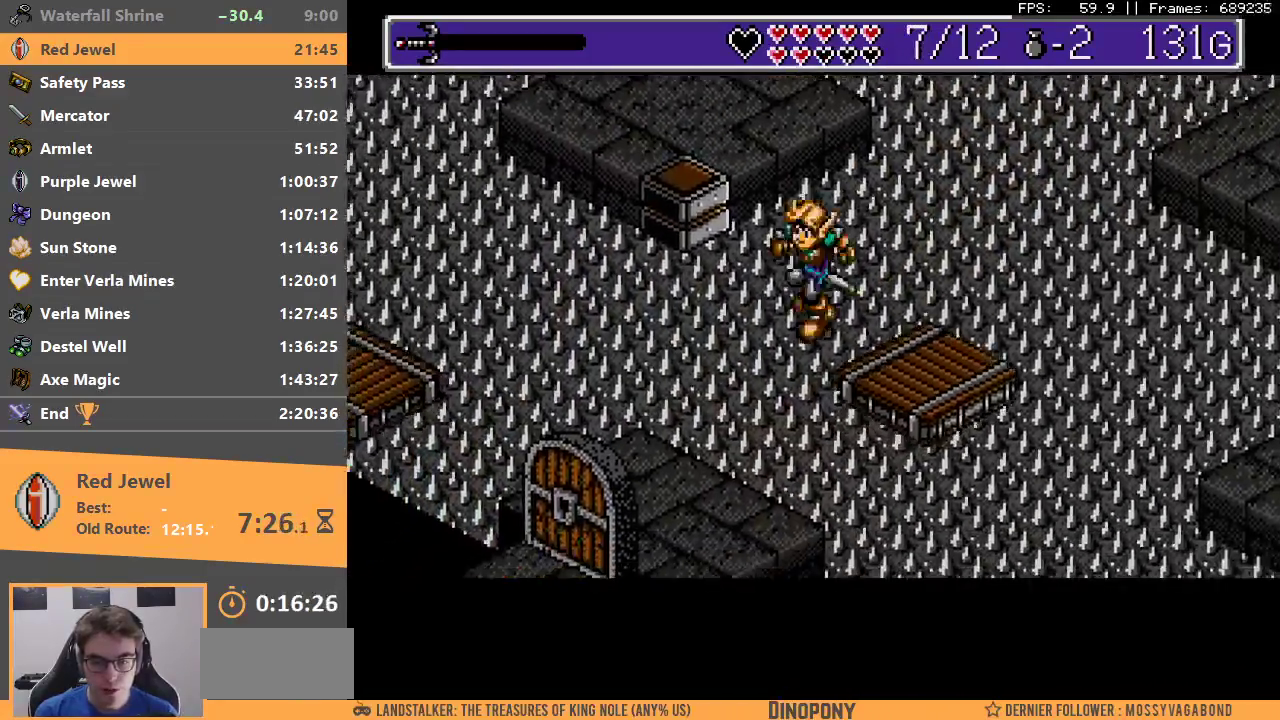
{"buttons": ["B"], "events": [[17, "B", "up"], [183, "B", "down"]]}
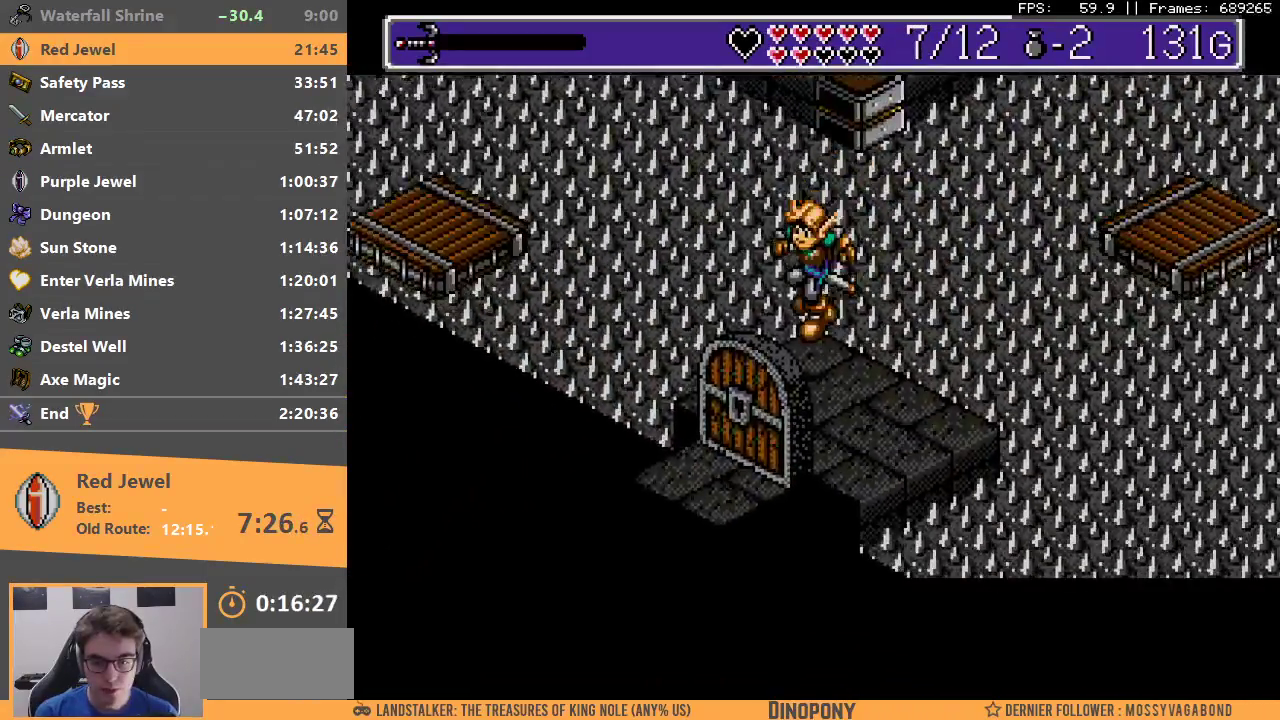
{"buttons": [], "events": [[133, "B", "up"]]}
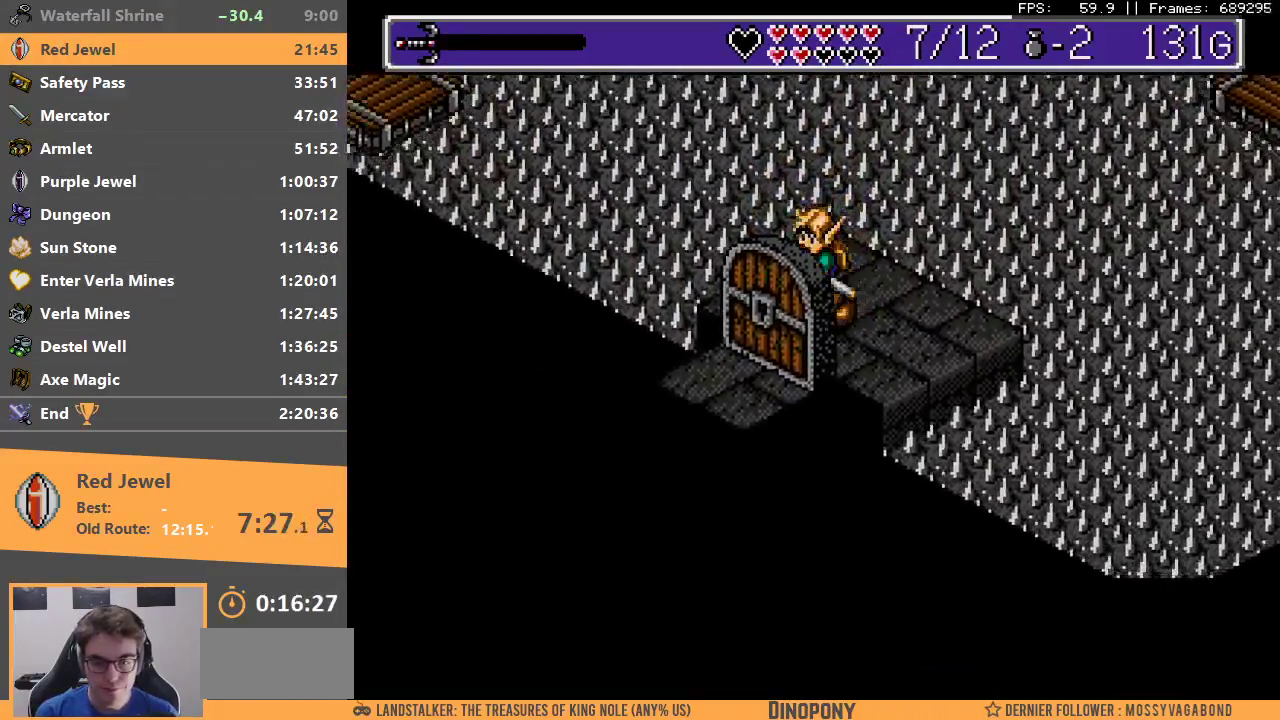
{"buttons": ["A"], "events": [[17, "START", "down"], [150, "START", "up"], [217, "START", "down"], [300, "START", "up"], [400, "A", "down"]]}
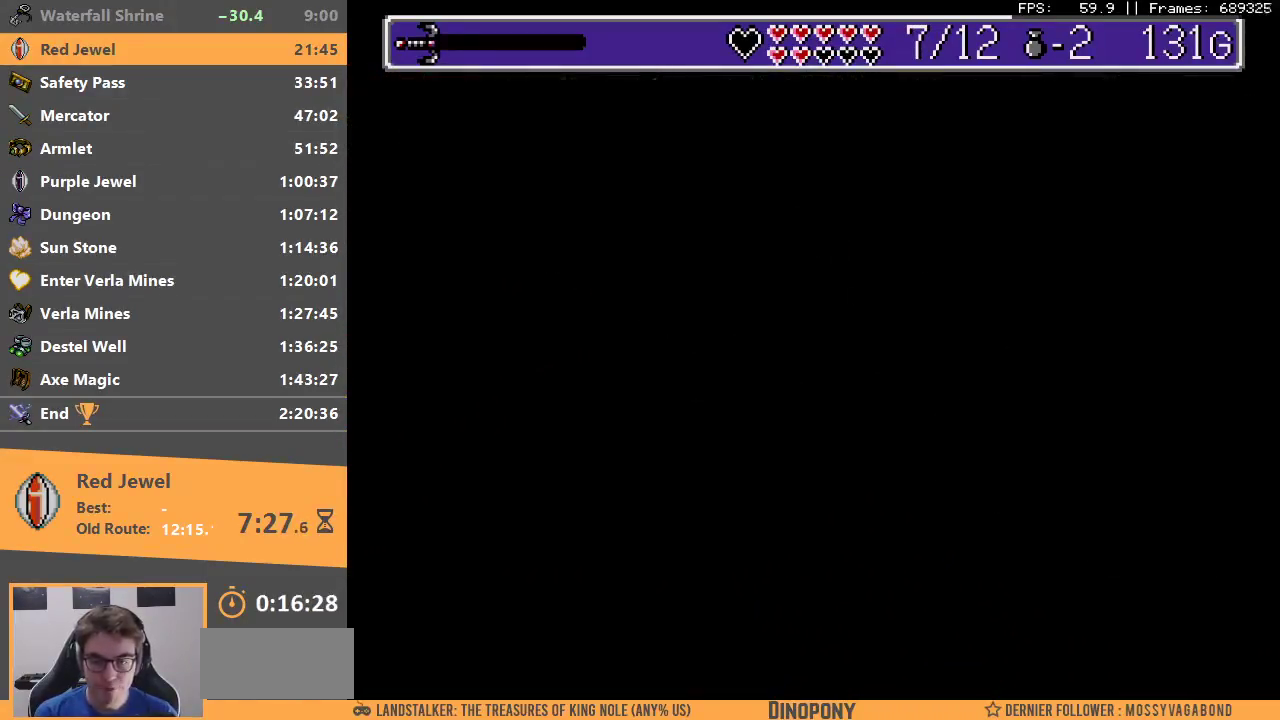
{"buttons": ["A"], "events": [[17, "A", "up"], [67, "A", "down"], [183, "A", "up"], [233, "A", "down"], [333, "A", "up"], [417, "A", "down"]]}
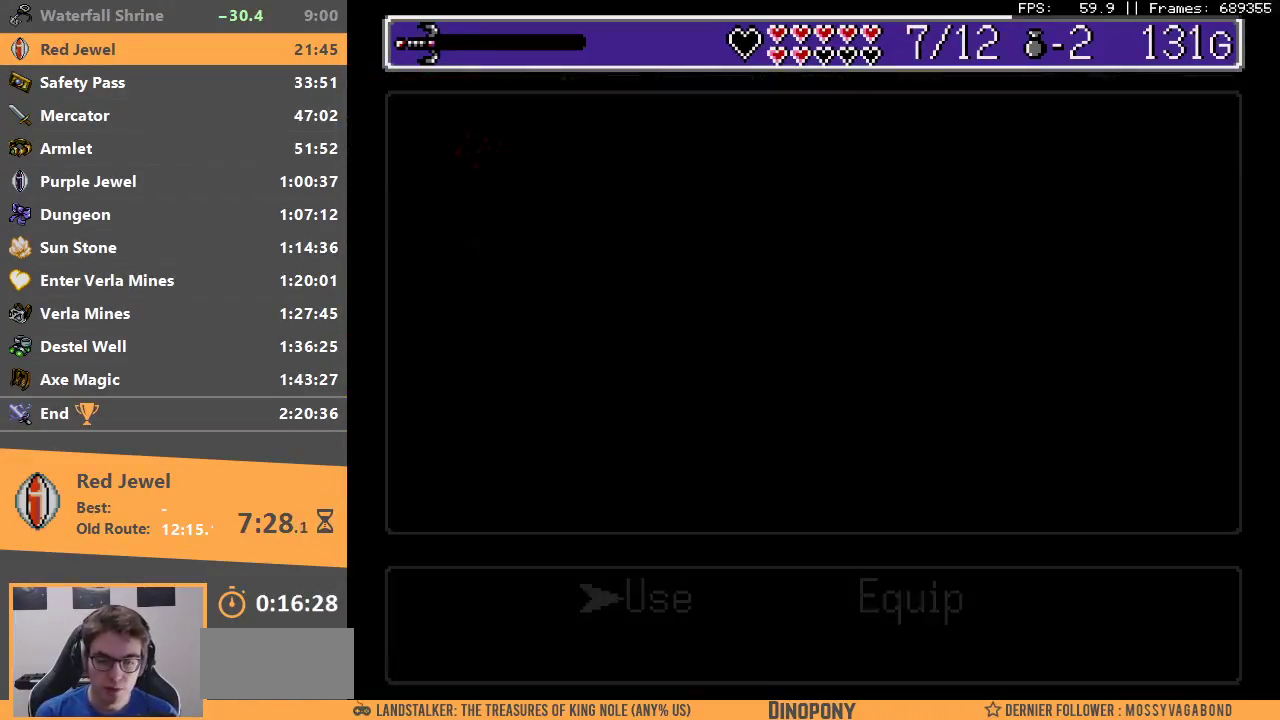
{"buttons": ["A"], "events": [[17, "A", "up"], [67, "A", "down"], [167, "A", "up"], [250, "A", "down"], [350, "A", "up"], [417, "A", "down"]]}
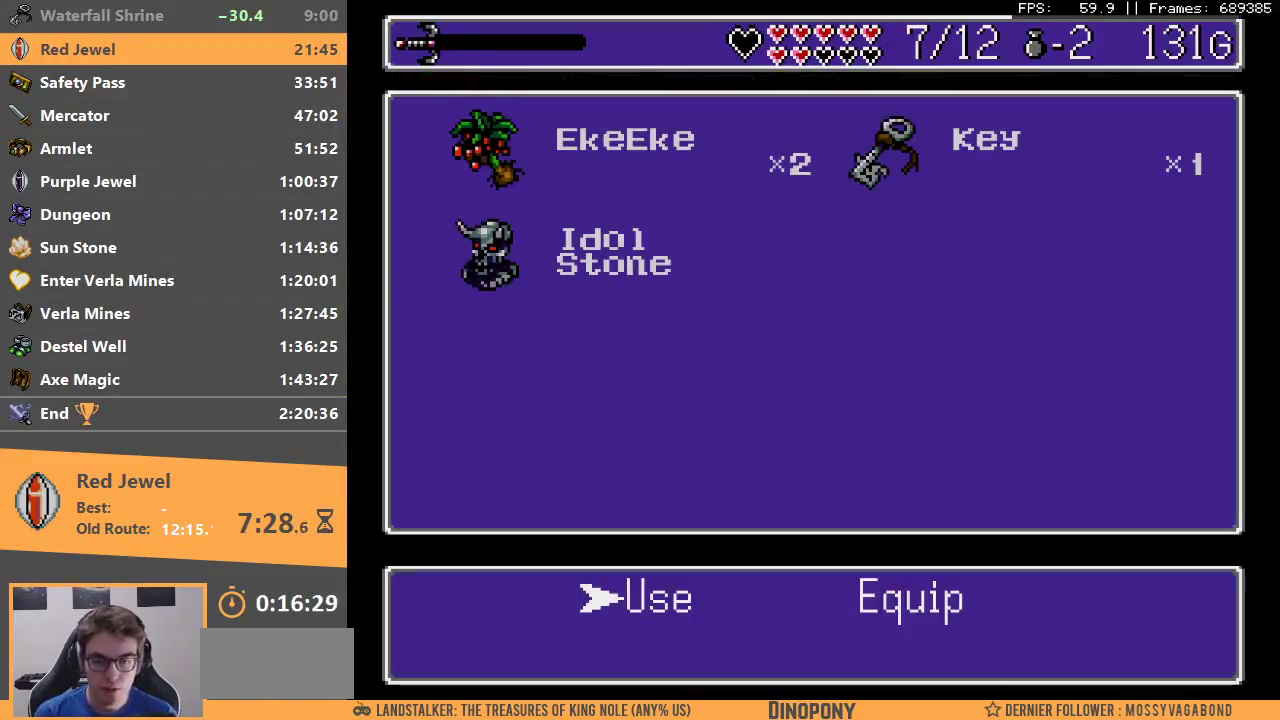
{"buttons": [], "events": [[33, "A", "up"], [400, "A", "down"], [500, "A", "up"]]}
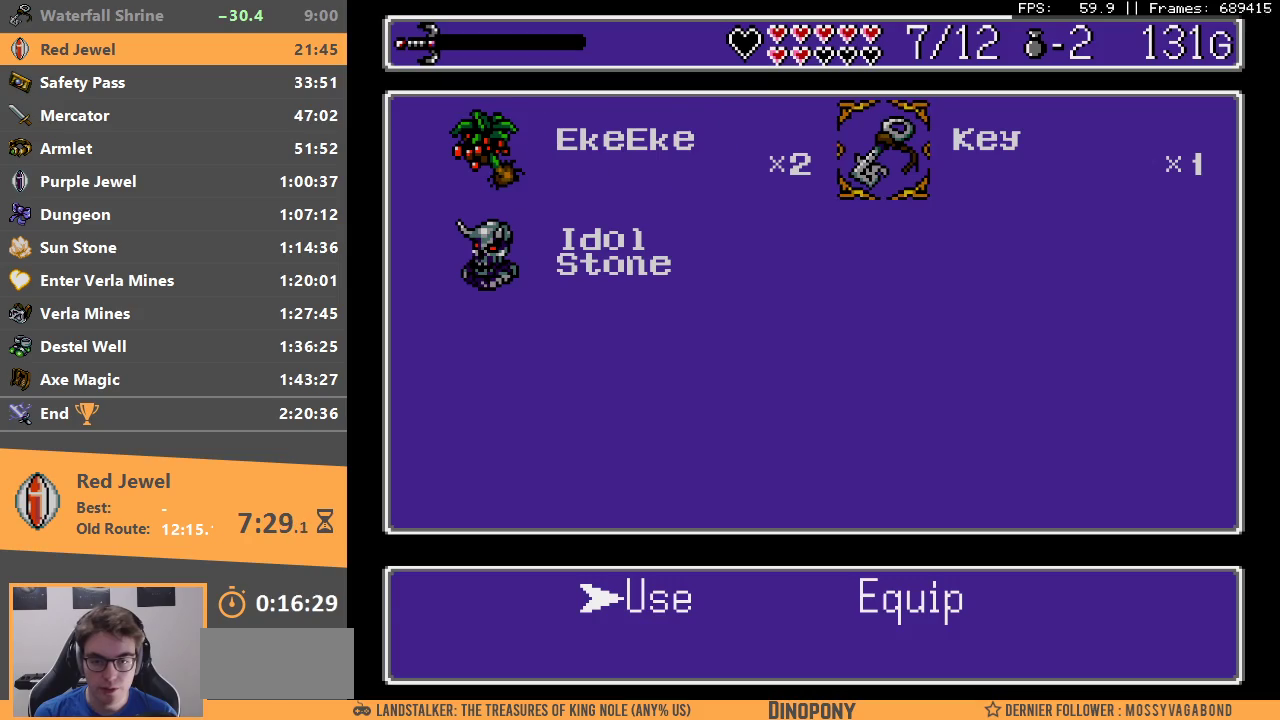
{"buttons": [], "events": [[50, "A", "down"], [167, "A", "up"], [217, "A", "down"], [300, "A", "up"], [367, "A", "down"], [467, "A", "up"]]}
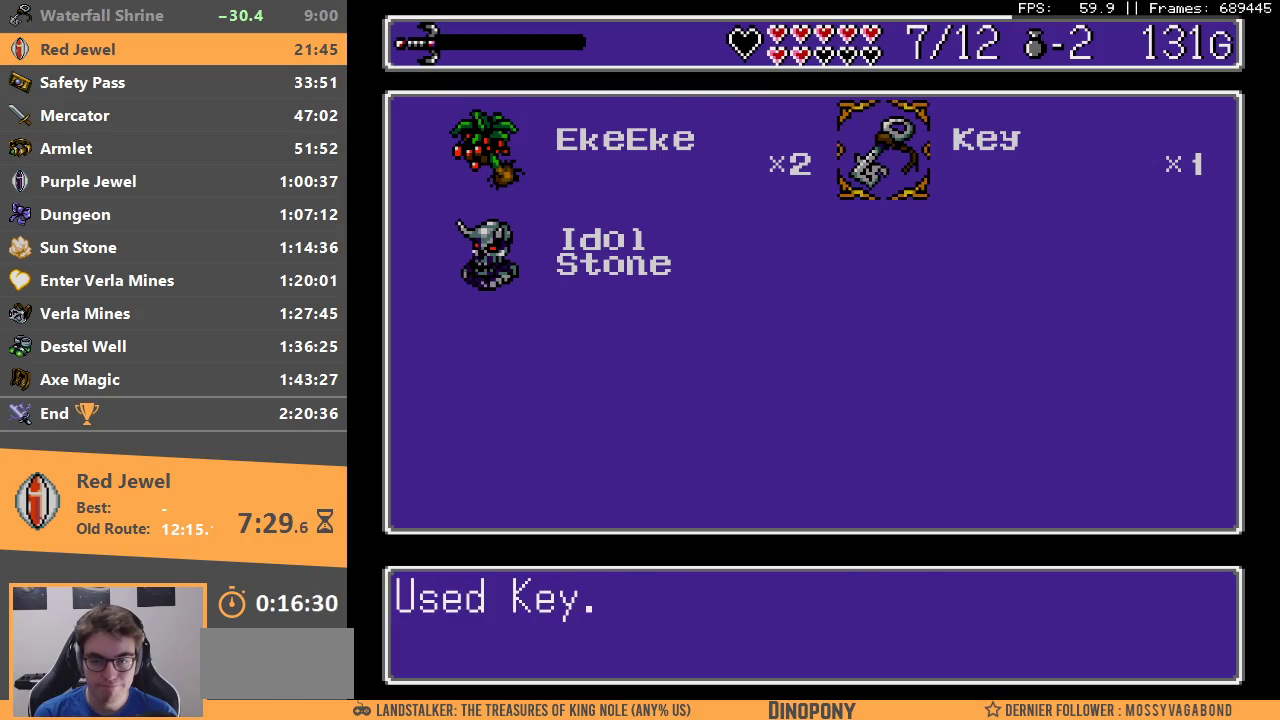
{"buttons": [], "events": [[17, "A", "down"], [117, "A", "up"], [167, "A", "down"], [267, "B", "down"], [367, "A", "up"], [433, "B", "up"]]}
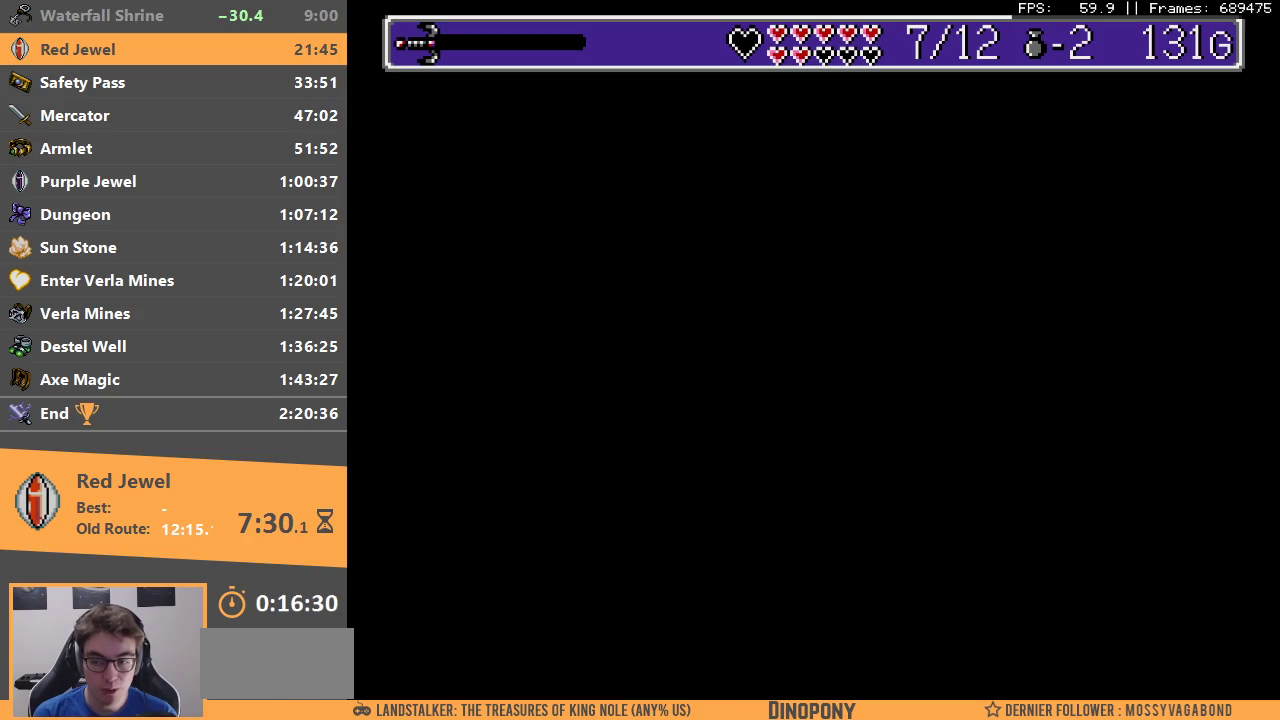
{"buttons": [], "events": []}
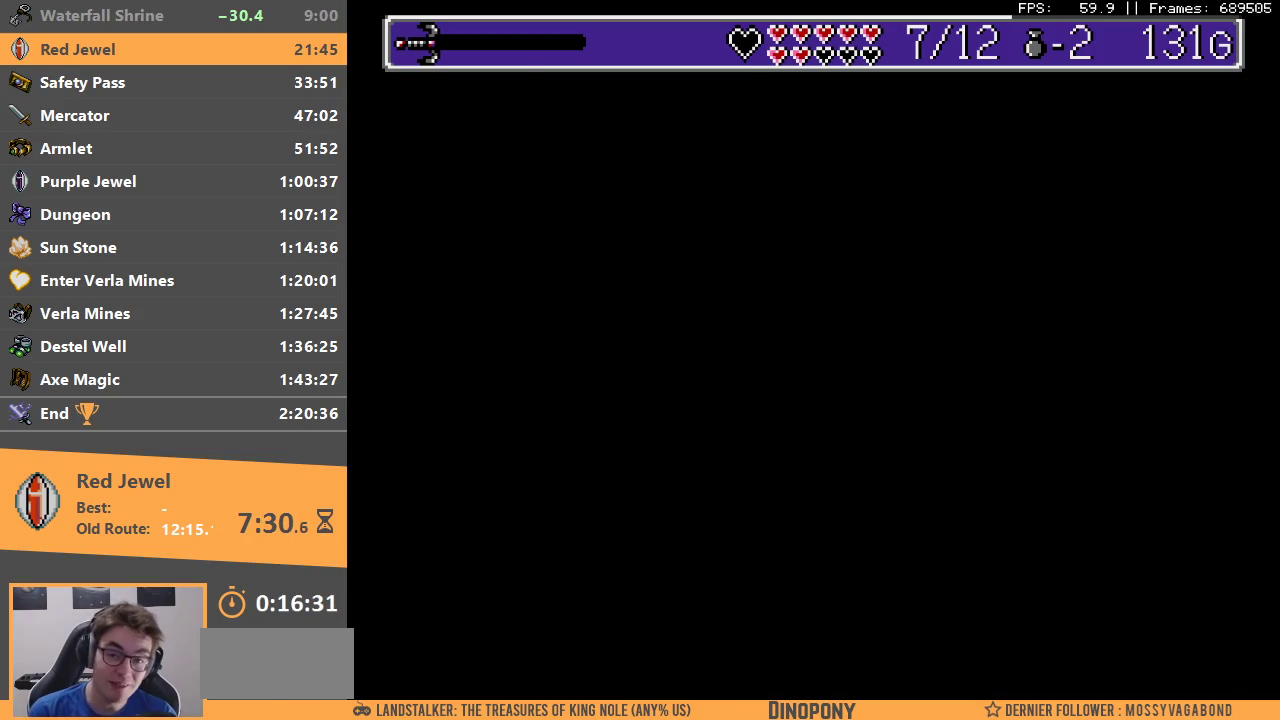
{"buttons": [], "events": []}
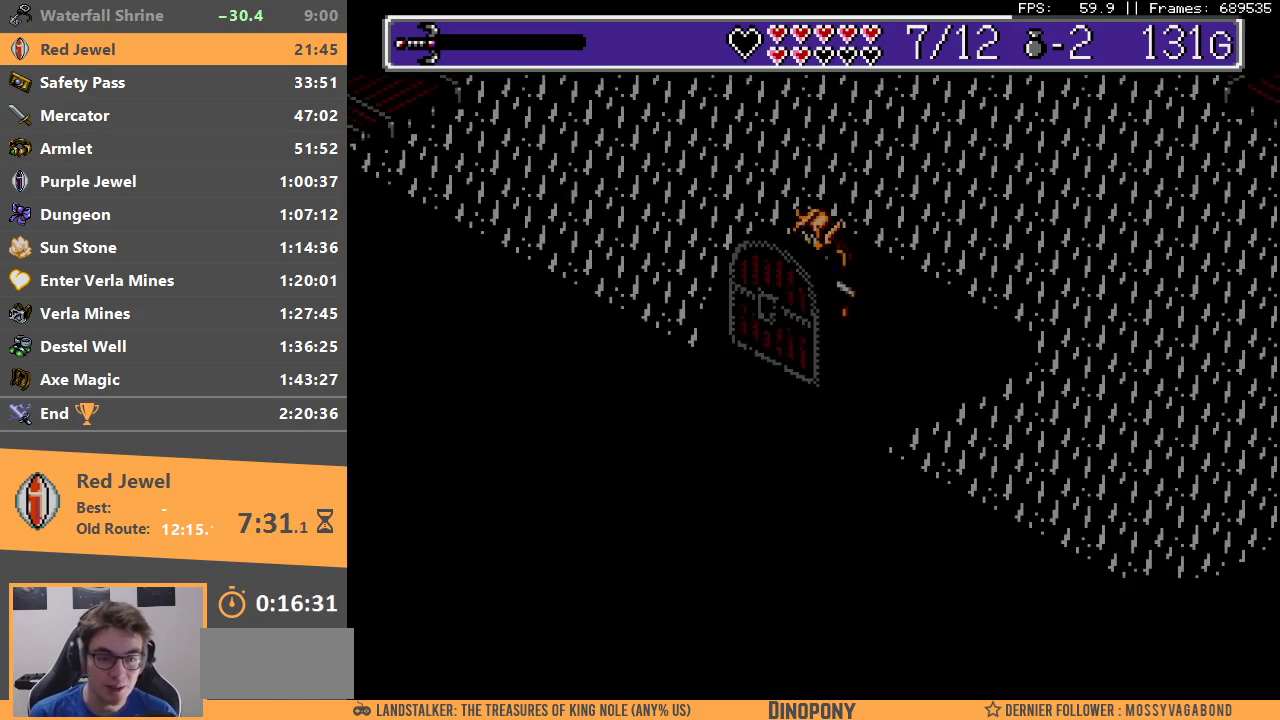
{"buttons": [], "events": []}
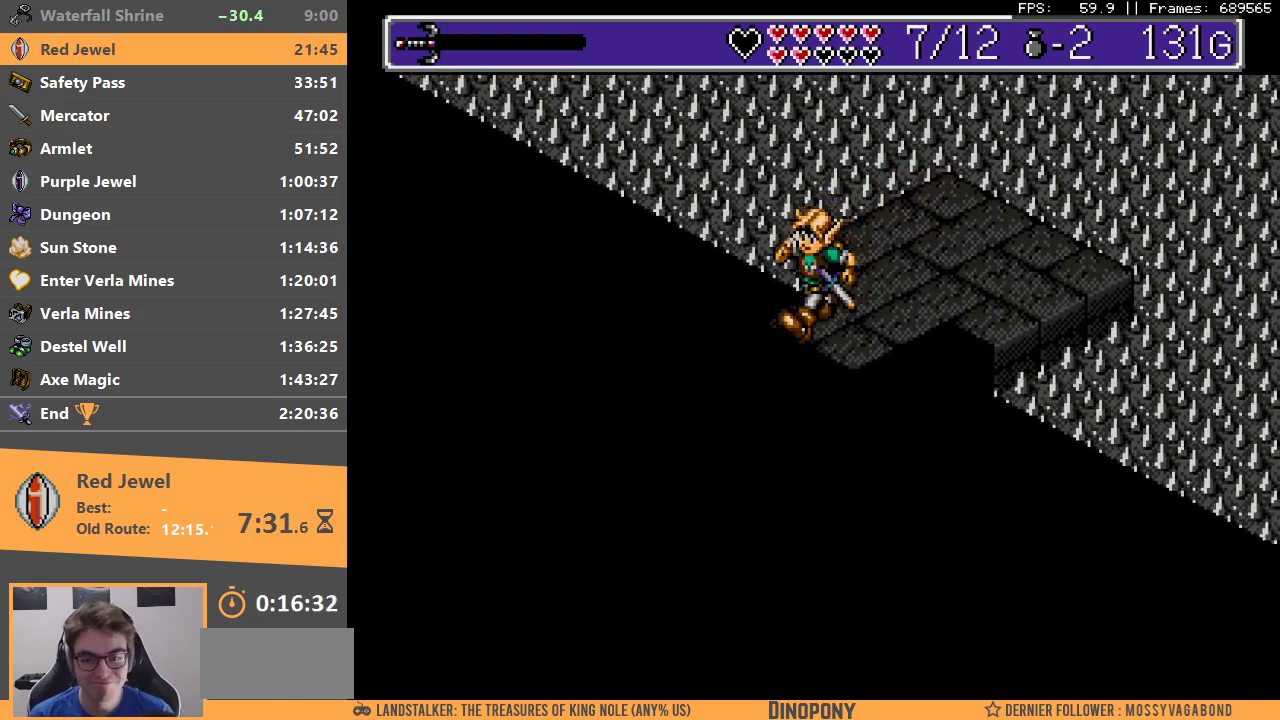
{"buttons": ["B"], "events": [[117, "B", "down"], [167, "B", "up"], [267, "B", "down"], [367, "B", "up"], [417, "B", "down"]]}
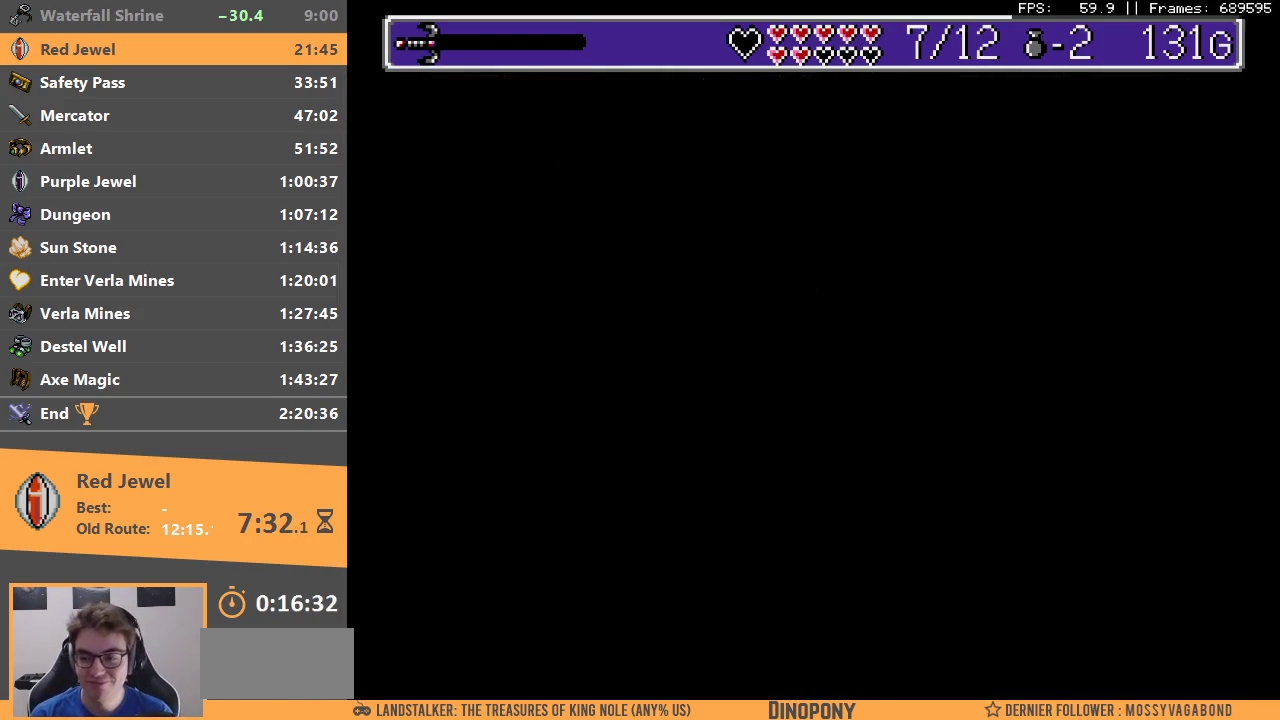
{"buttons": [], "events": [[33, "B", "up"], [83, "B", "down"], [200, "B", "up"], [233, "B", "down"], [333, "B", "up"]]}
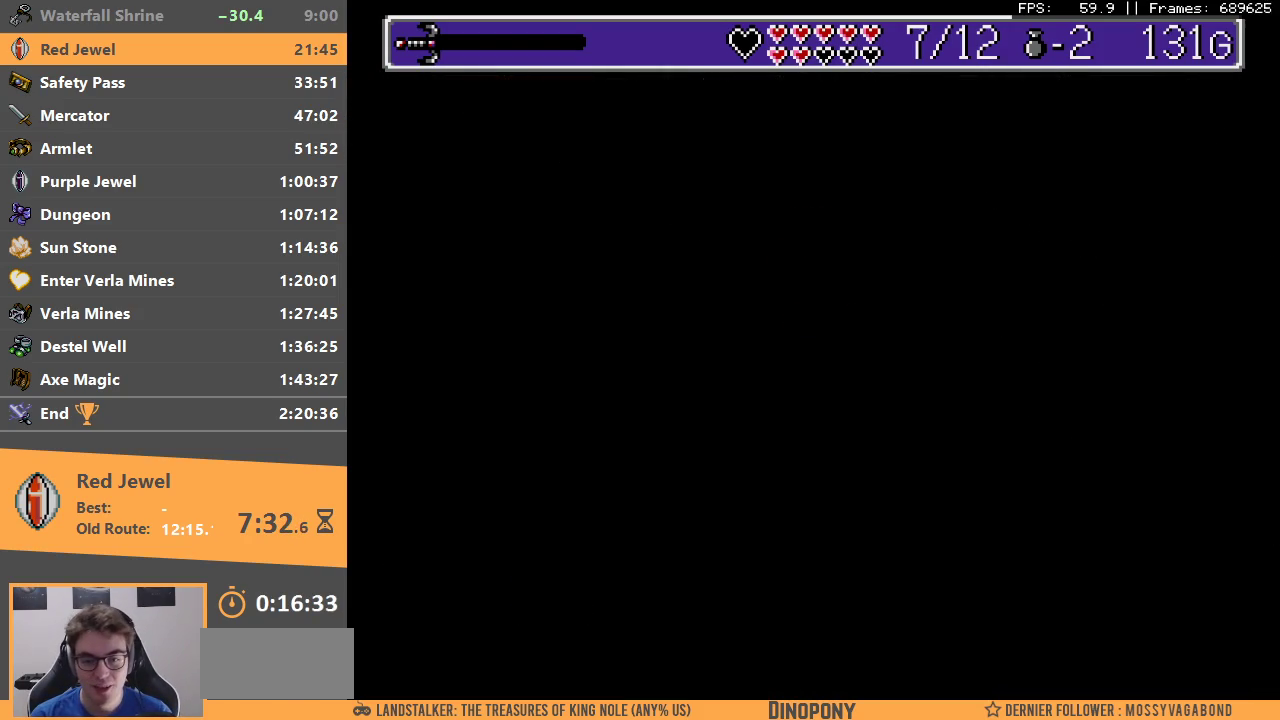
{"buttons": [], "events": []}
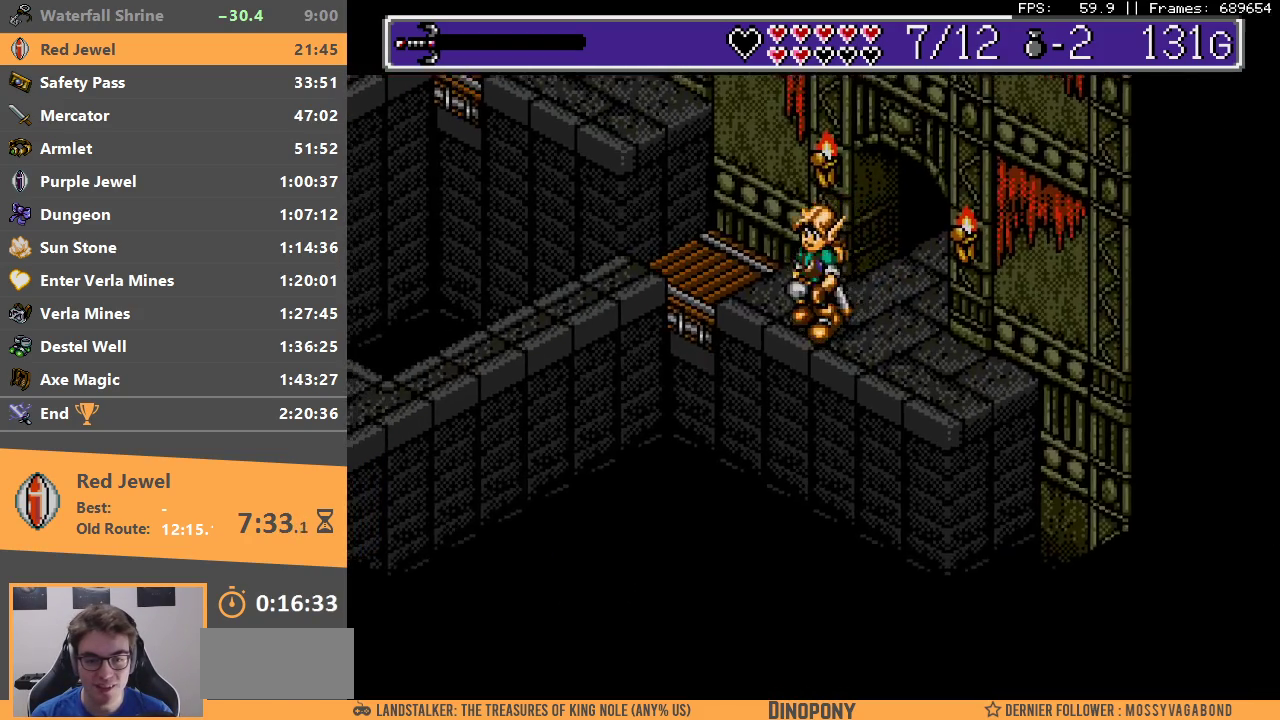
{"buttons": ["B"], "events": [[433, "B", "down"]]}
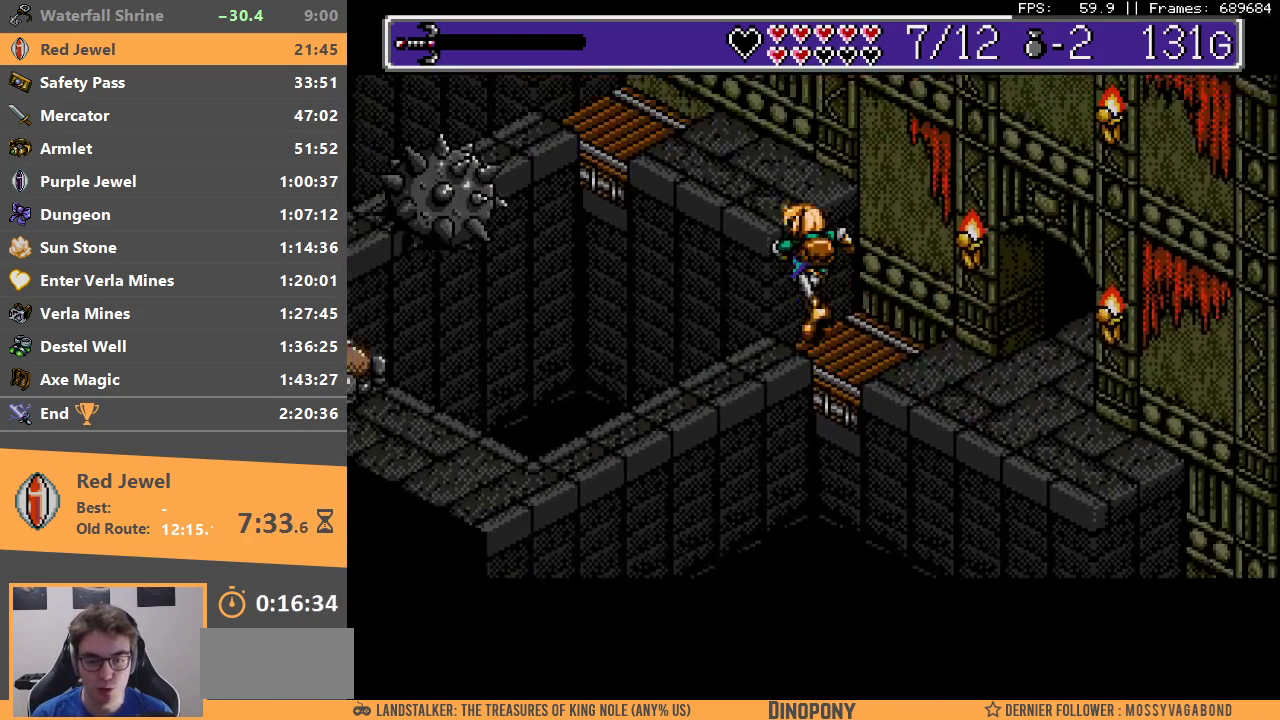
{"buttons": [], "events": [[50, "B", "up"], [100, "B", "down"], [200, "B", "up"]]}